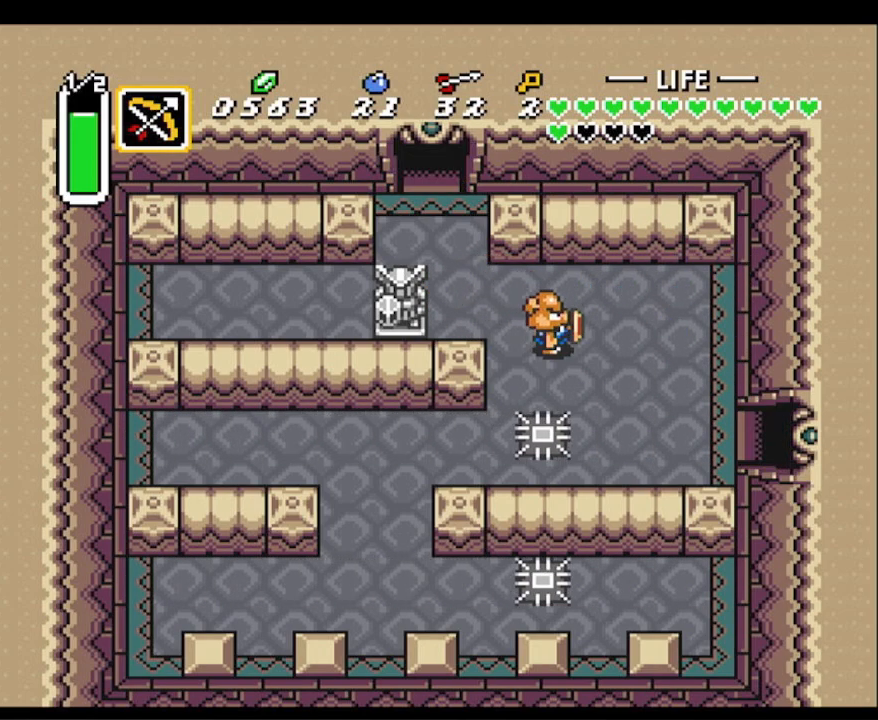
Gameplay with a controller (Nintendo layout); each line is a JSON object with the inputs held at the frame after it. "events" lists button and stick changes between this image and that frame as [ms after this image, input, new state], when the widget could be followed in between. Not read: L3 R3.
{"buttons": ["DPAD_RIGHT"], "events": [[67, "DPAD_DOWN", "up"], [467, "DPAD_DOWN", "down"], [483, "DPAD_DOWN", "up"]]}
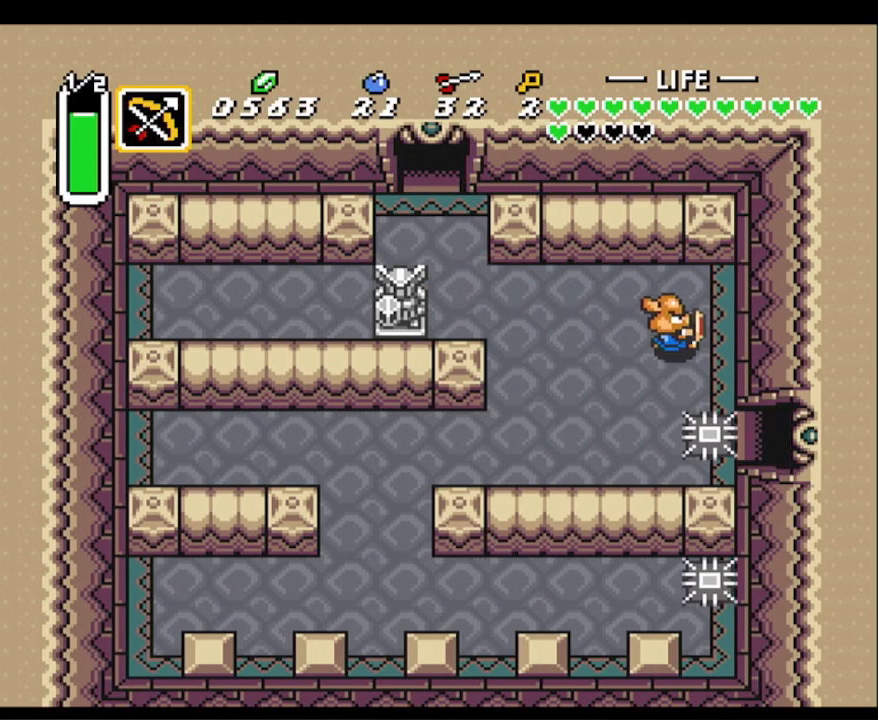
{"buttons": ["DPAD_DOWN", "DPAD_RIGHT"], "events": [[83, "DPAD_DOWN", "down"]]}
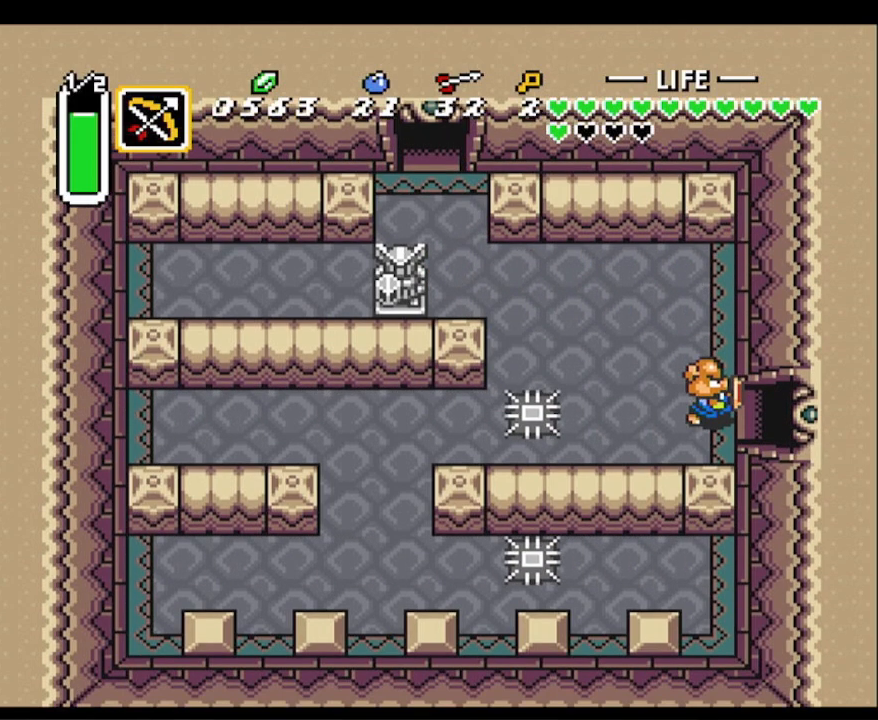
{"buttons": ["DPAD_RIGHT"], "events": [[17, "DPAD_DOWN", "up"]]}
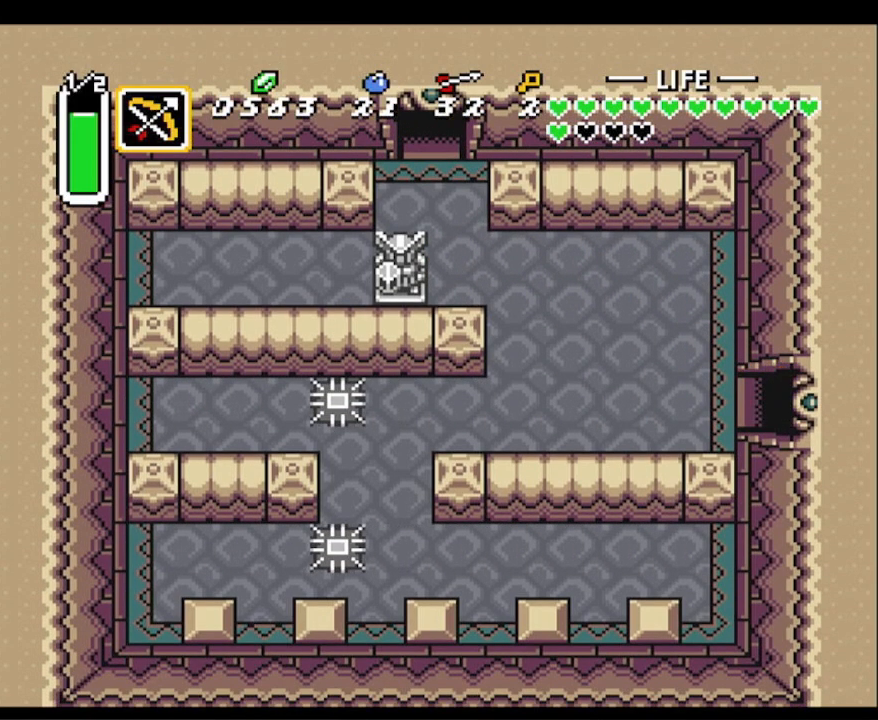
{"buttons": ["B", "DPAD_RIGHT"], "events": [[167, "DPAD_RIGHT", "up"], [317, "DPAD_RIGHT", "down"], [367, "B", "down"]]}
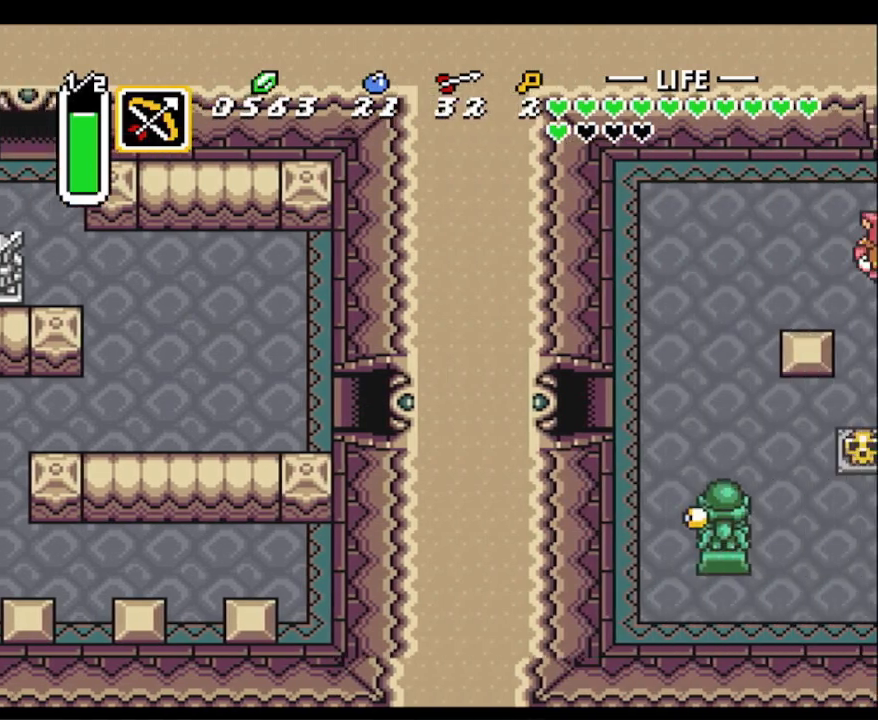
{"buttons": ["DPAD_RIGHT"], "events": [[200, "B", "up"]]}
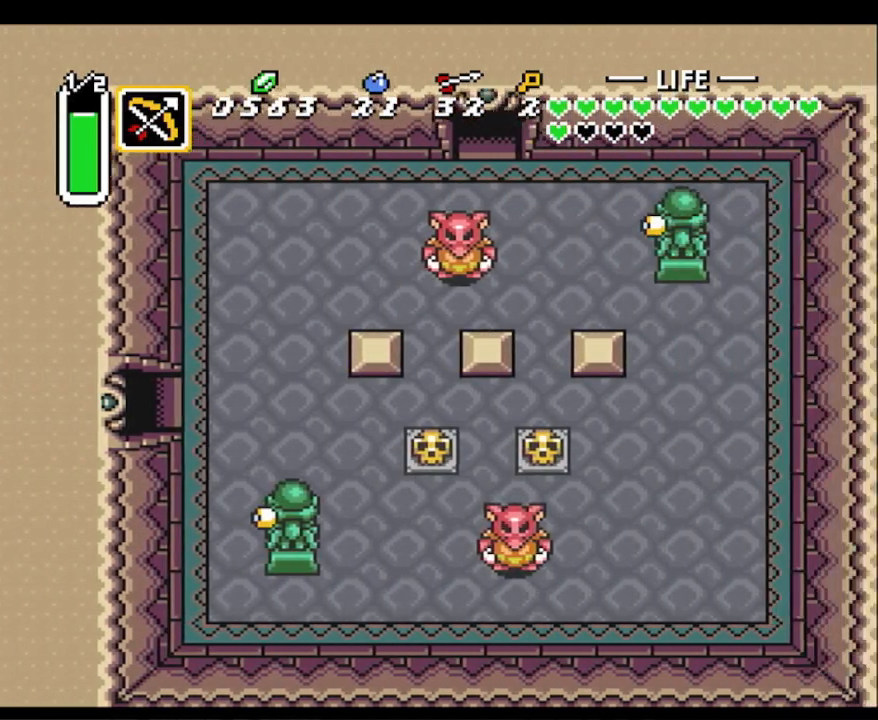
{"buttons": [], "events": [[450, "DPAD_RIGHT", "up"]]}
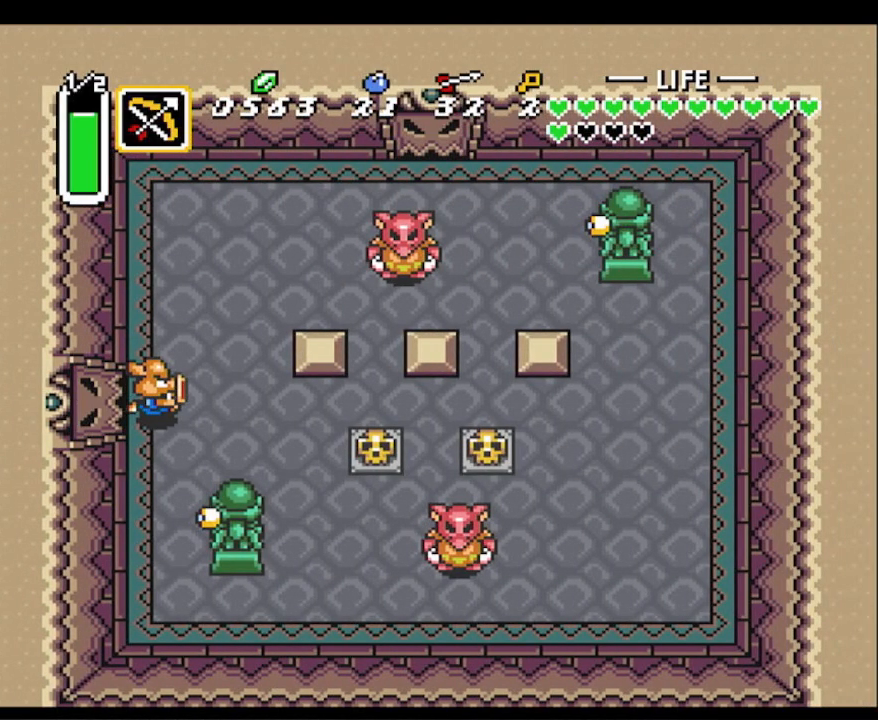
{"buttons": ["B", "DPAD_UP"], "events": [[50, "B", "down"], [267, "DPAD_UP", "down"]]}
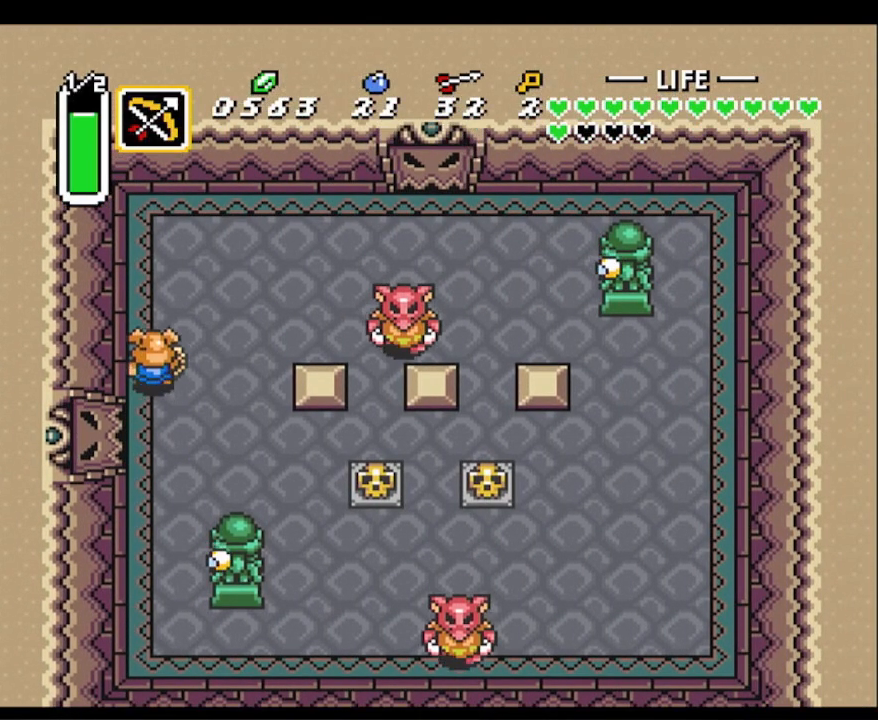
{"buttons": ["B", "Y"], "events": [[33, "B", "up"], [183, "DPAD_RIGHT", "down"], [217, "DPAD_UP", "up"], [283, "B", "down"], [333, "DPAD_RIGHT", "up"], [350, "Y", "down"]]}
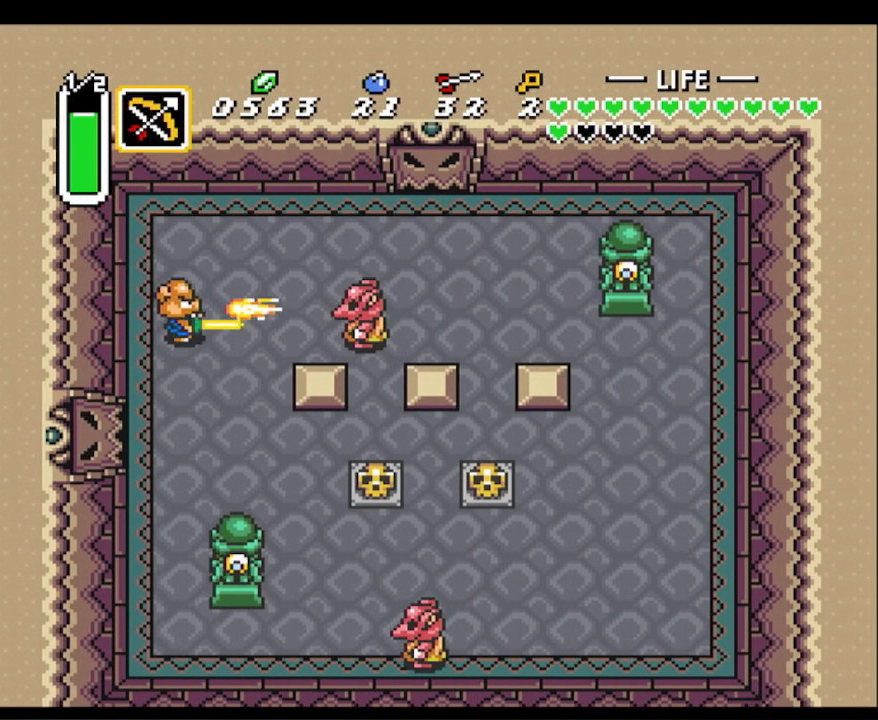
{"buttons": ["B", "Y"], "events": [[133, "Y", "up"], [467, "Y", "down"]]}
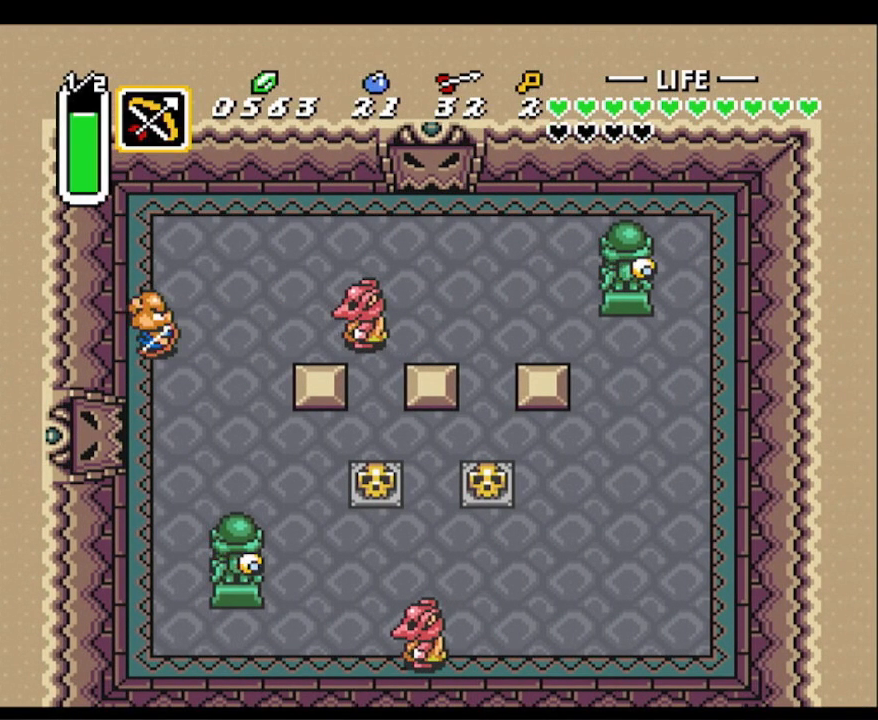
{"buttons": ["B", "DPAD_UP", "DPAD_RIGHT"], "events": [[150, "Y", "up"], [417, "DPAD_UP", "down"], [483, "DPAD_RIGHT", "down"]]}
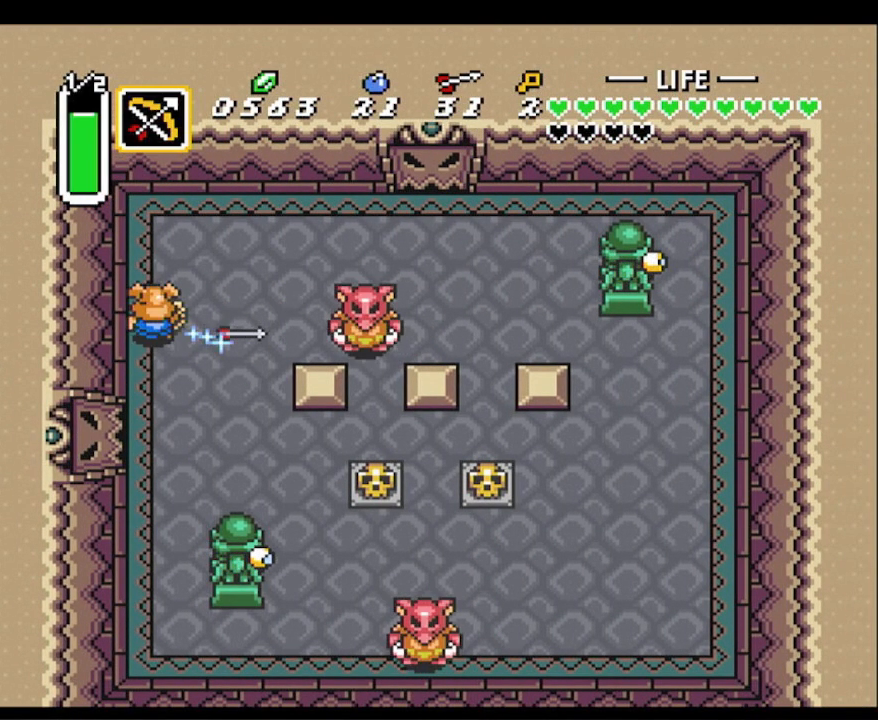
{"buttons": ["B", "DPAD_DOWN"], "events": [[17, "DPAD_UP", "up"], [217, "DPAD_RIGHT", "up"], [333, "DPAD_DOWN", "down"]]}
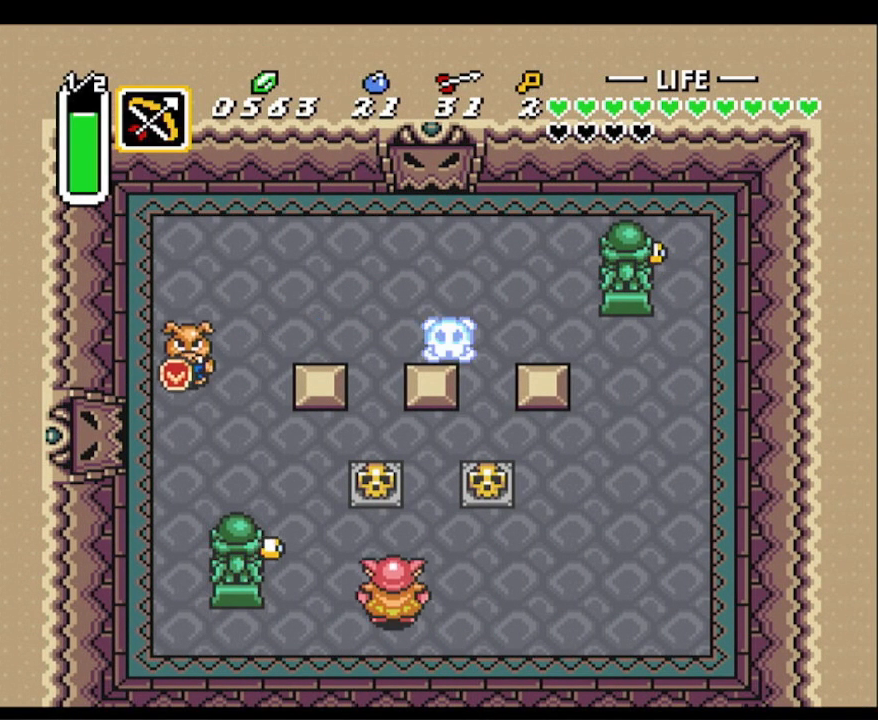
{"buttons": ["B", "Y"], "events": [[100, "DPAD_RIGHT", "down"], [150, "DPAD_DOWN", "up"], [317, "DPAD_DOWN", "down"], [367, "DPAD_RIGHT", "up"], [450, "DPAD_DOWN", "up"], [450, "Y", "down"]]}
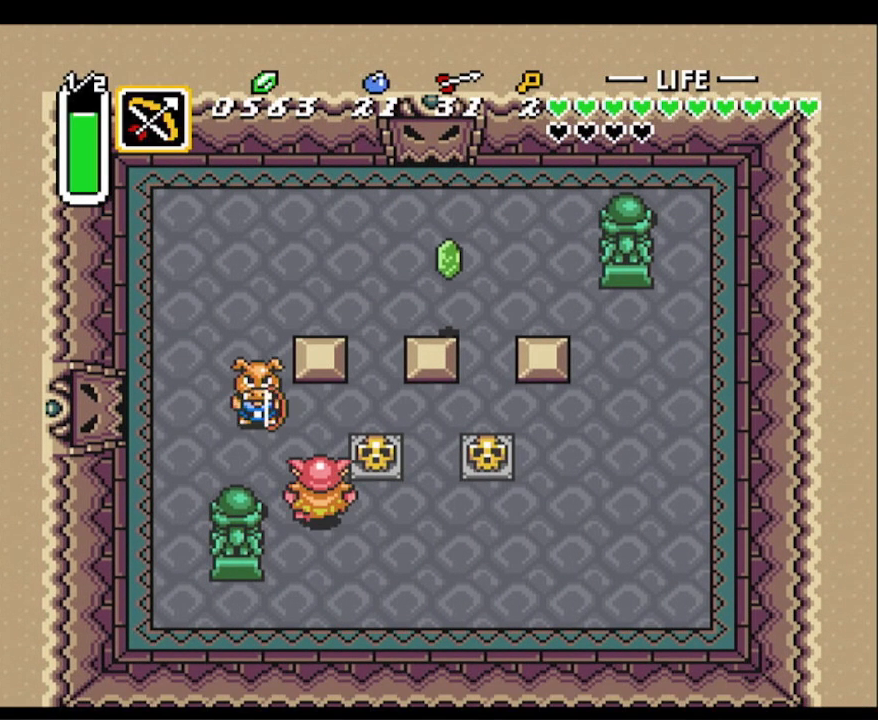
{"buttons": ["B", "DPAD_DOWN"], "events": [[67, "Y", "up"], [100, "DPAD_RIGHT", "down"], [350, "DPAD_DOWN", "down"], [433, "DPAD_RIGHT", "up"]]}
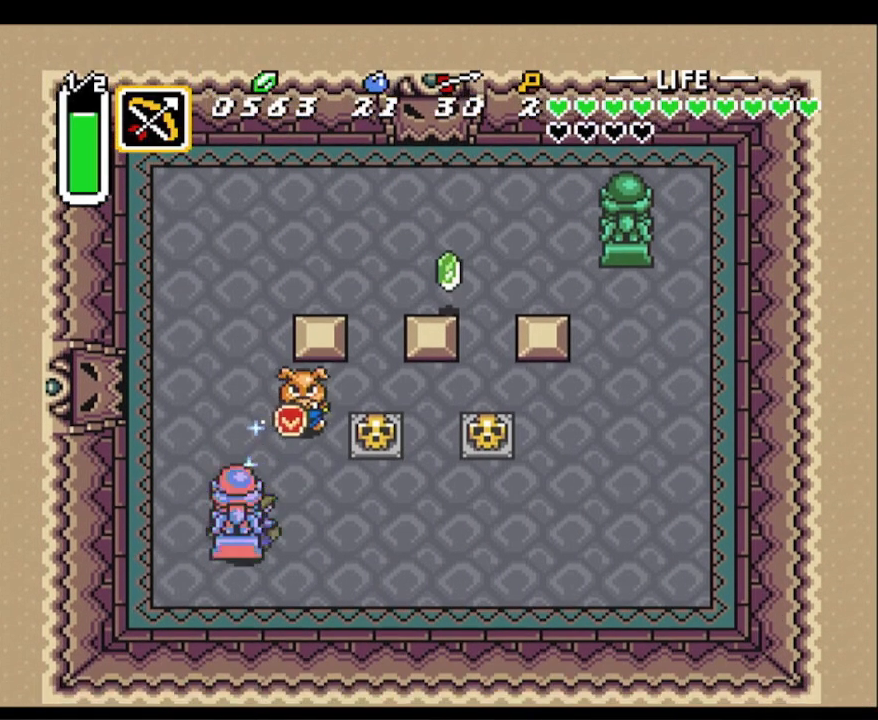
{"buttons": ["B", "DPAD_RIGHT"], "events": [[67, "DPAD_RIGHT", "down"], [83, "DPAD_DOWN", "up"], [117, "DPAD_UP", "down"], [167, "DPAD_RIGHT", "up"], [250, "DPAD_RIGHT", "down"], [417, "DPAD_UP", "up"]]}
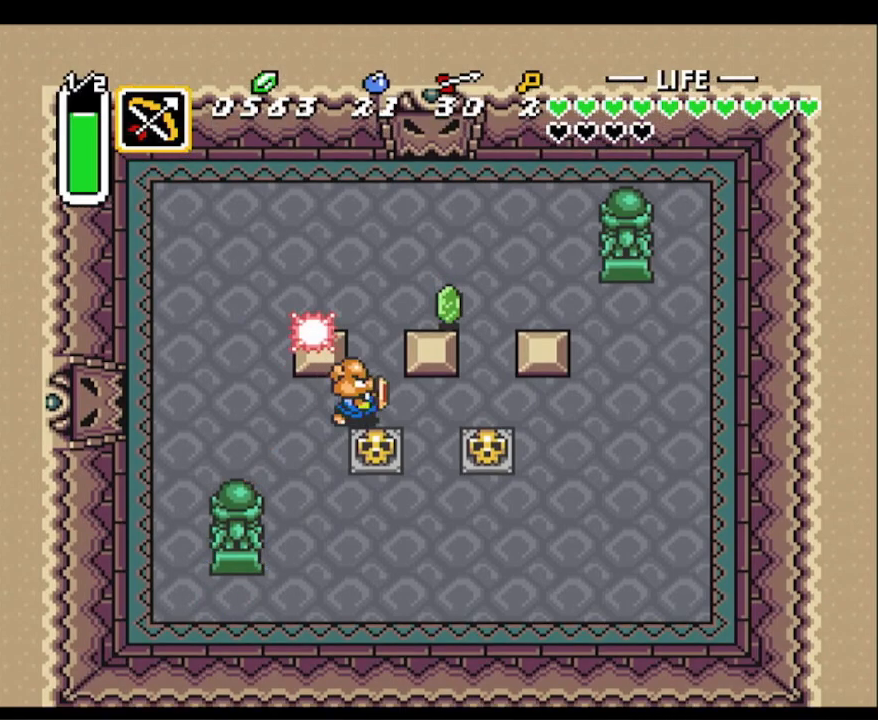
{"buttons": ["DPAD_RIGHT"], "events": [[367, "B", "up"]]}
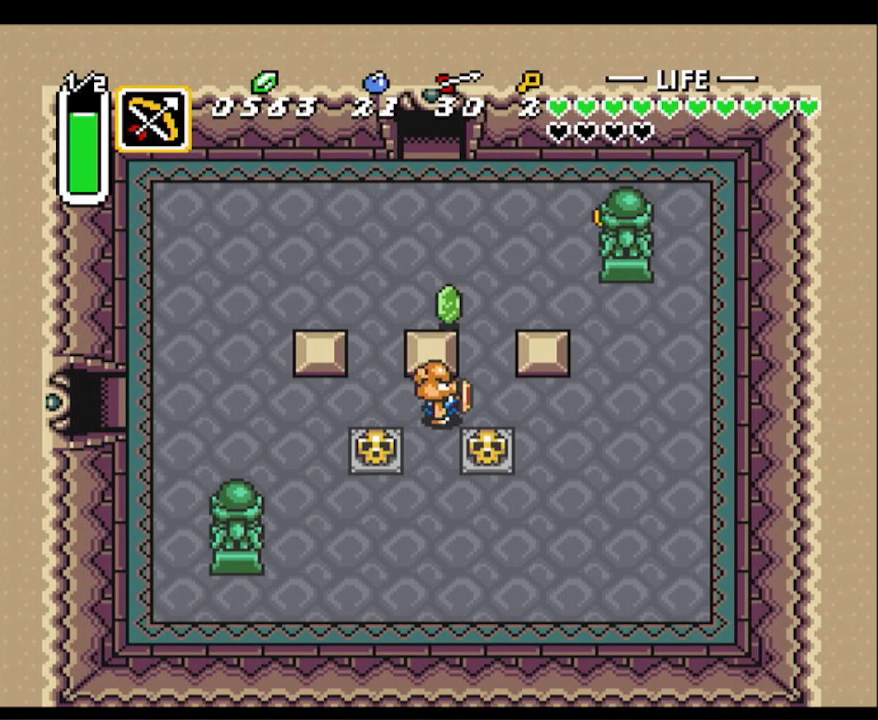
{"buttons": ["DPAD_UP"], "events": [[117, "DPAD_DOWN", "down"], [150, "DPAD_RIGHT", "up"], [183, "DPAD_DOWN", "up"], [183, "DPAD_LEFT", "down"], [217, "DPAD_UP", "down"], [250, "DPAD_LEFT", "up"]]}
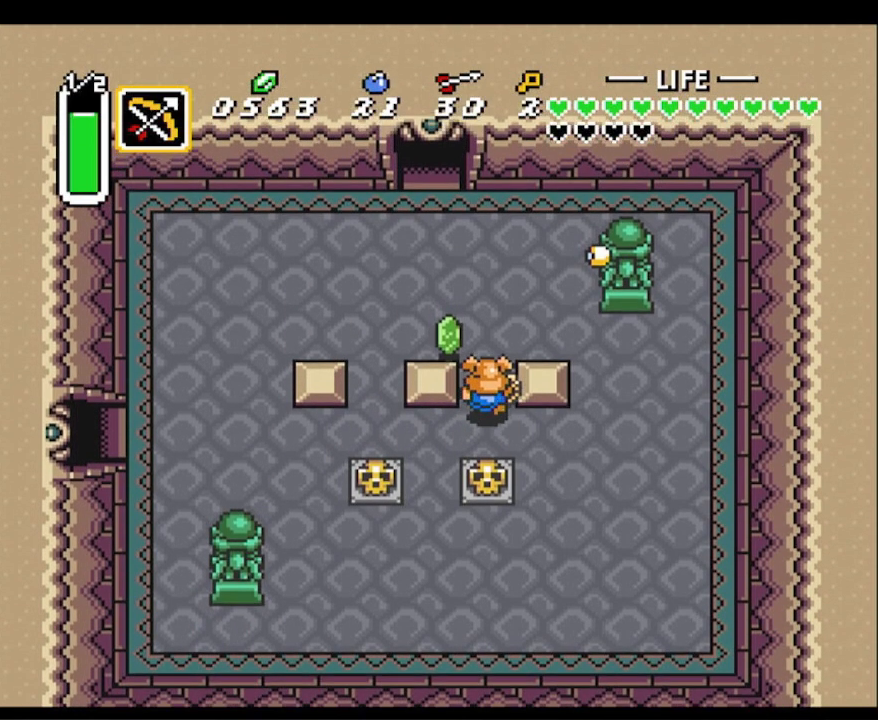
{"buttons": ["DPAD_UP"], "events": []}
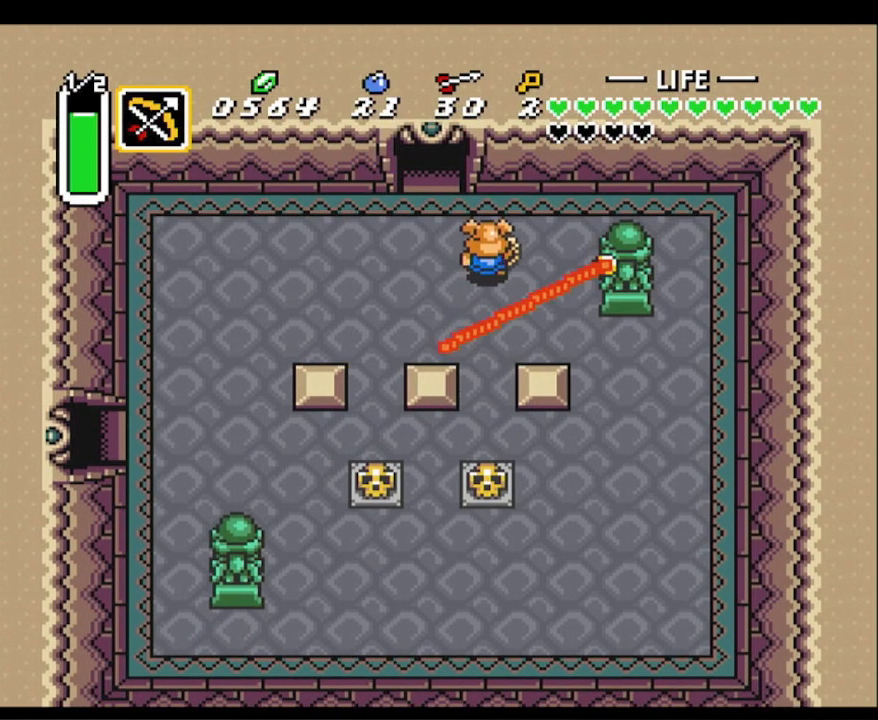
{"buttons": ["DPAD_UP"], "events": [[133, "DPAD_LEFT", "down"], [367, "DPAD_LEFT", "up"]]}
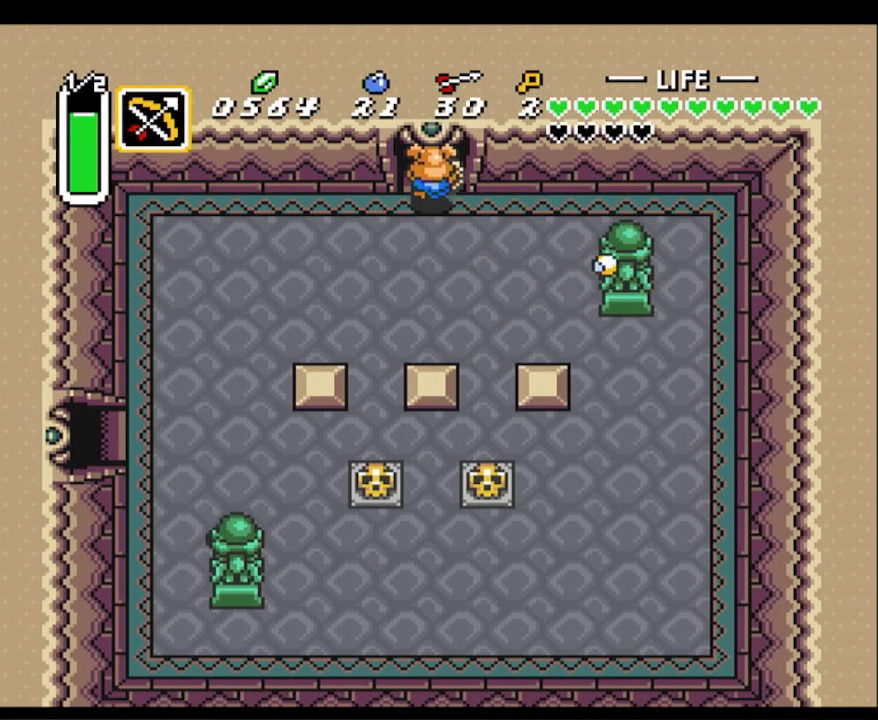
{"buttons": [], "events": [[233, "DPAD_UP", "up"]]}
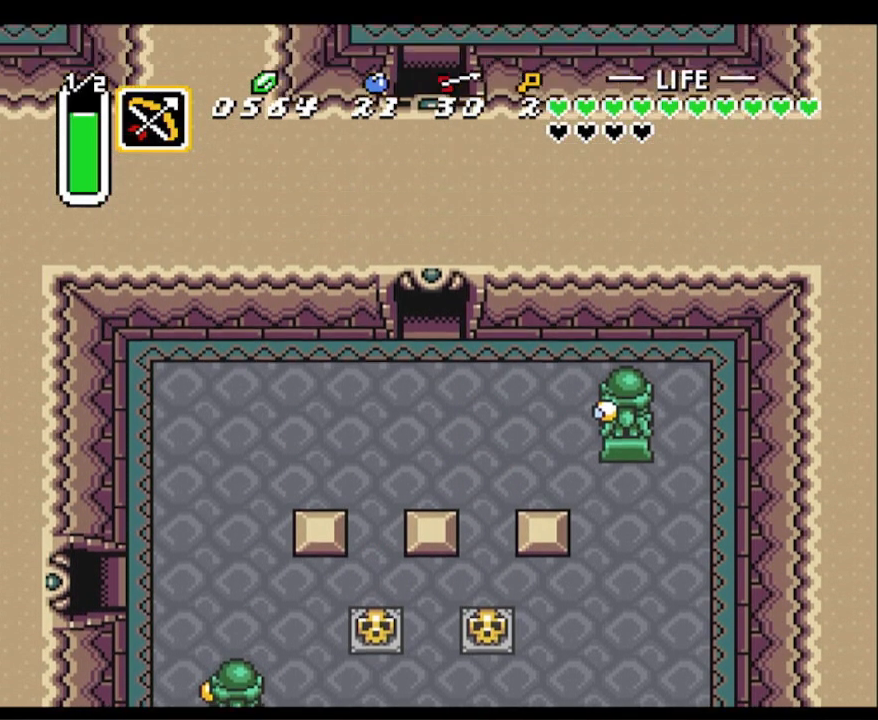
{"buttons": [], "events": []}
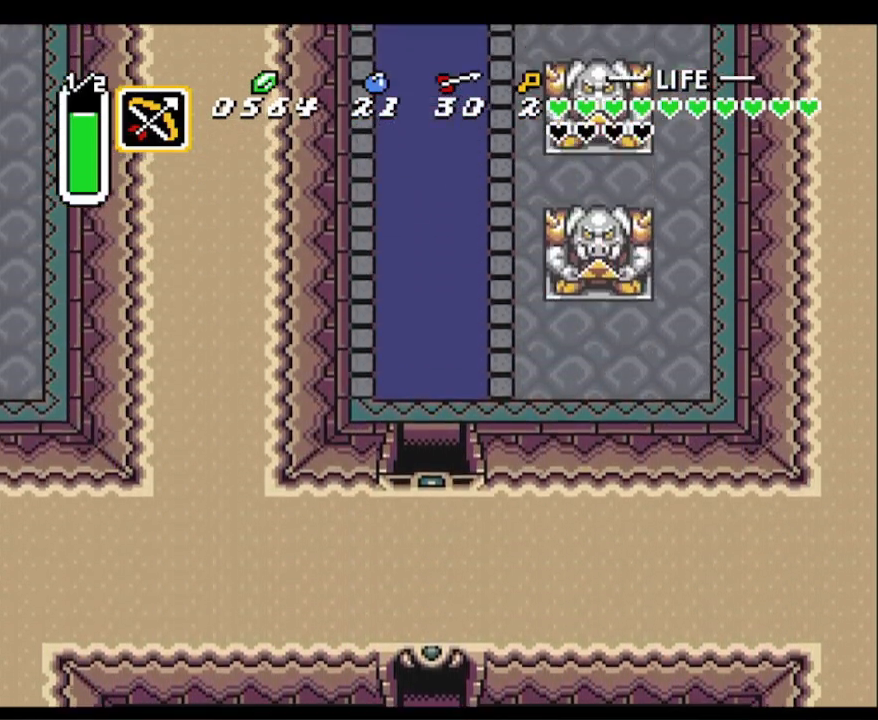
{"buttons": [], "events": []}
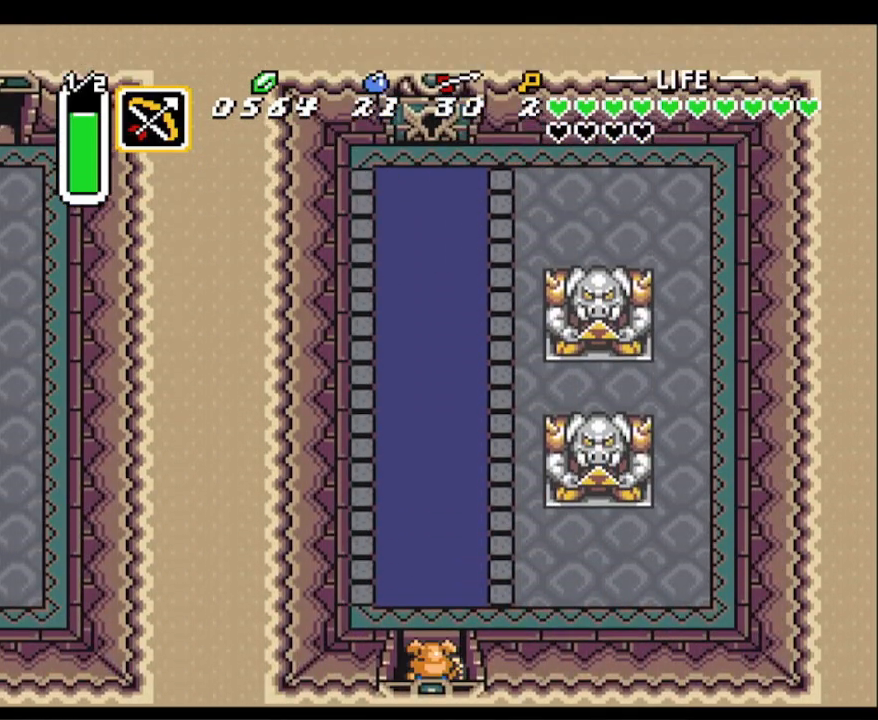
{"buttons": ["A"], "events": [[233, "A", "down"]]}
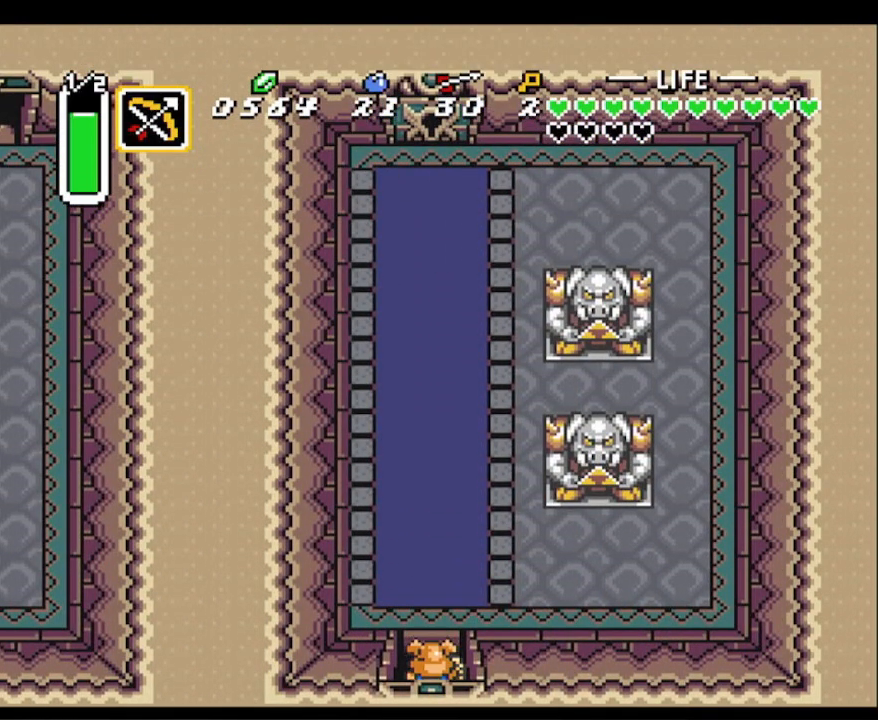
{"buttons": ["A"], "events": []}
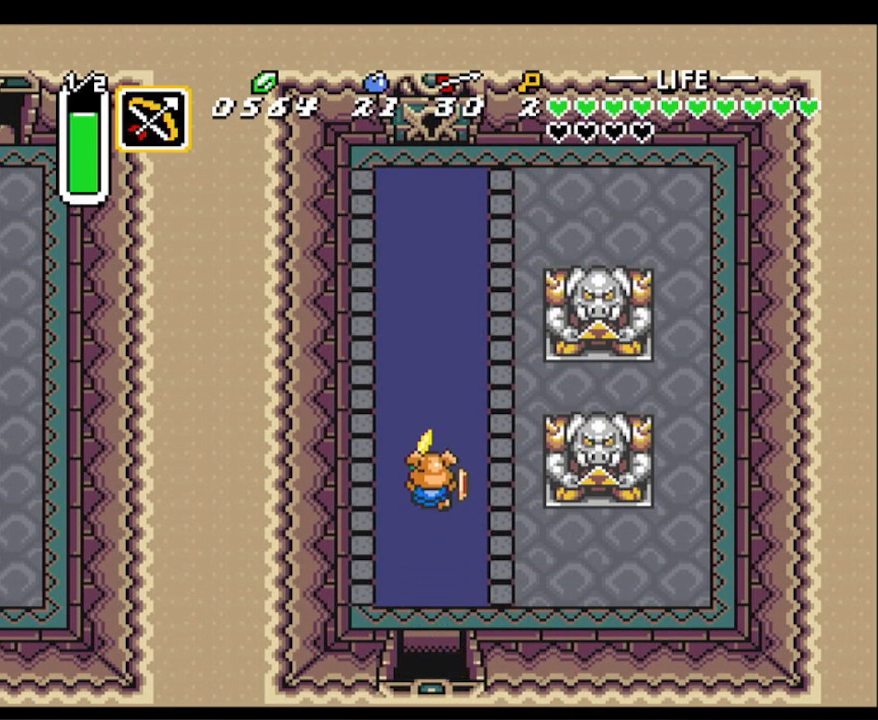
{"buttons": ["A"], "events": []}
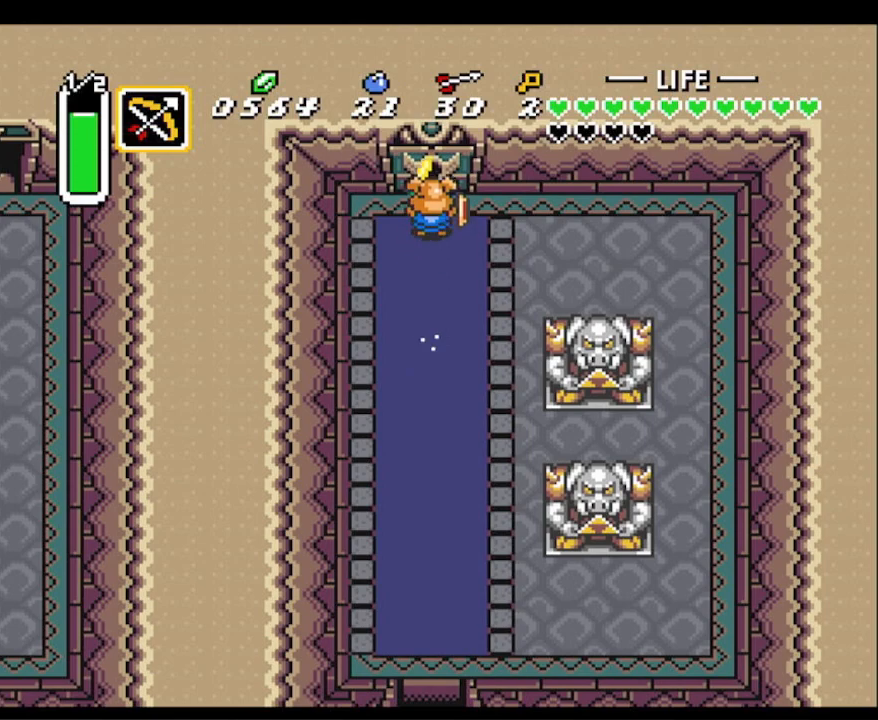
{"buttons": ["A"], "events": []}
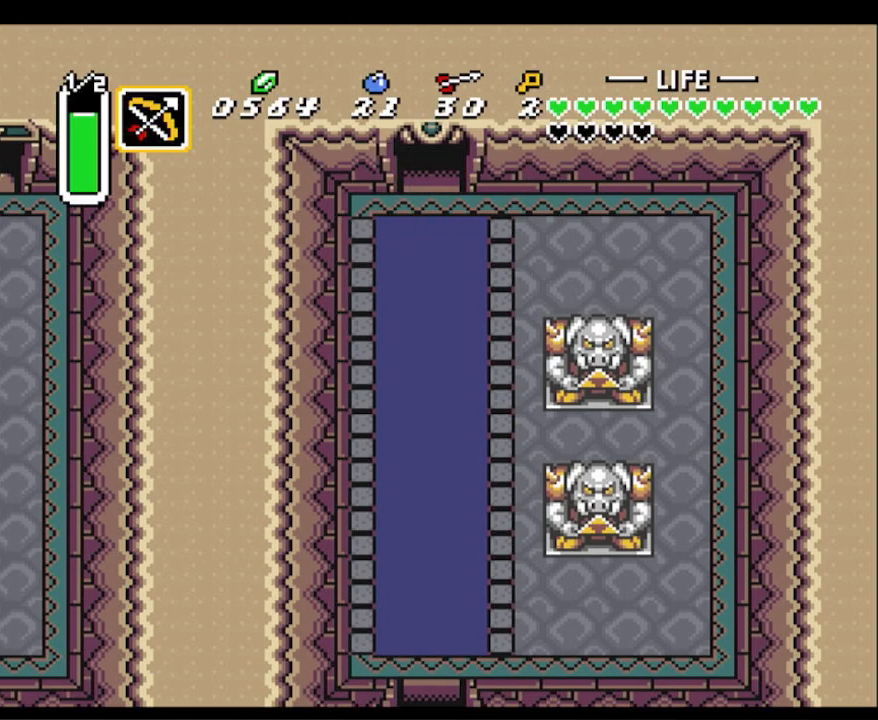
{"buttons": ["DPAD_RIGHT"], "events": [[483, "A", "up"], [500, "DPAD_RIGHT", "down"]]}
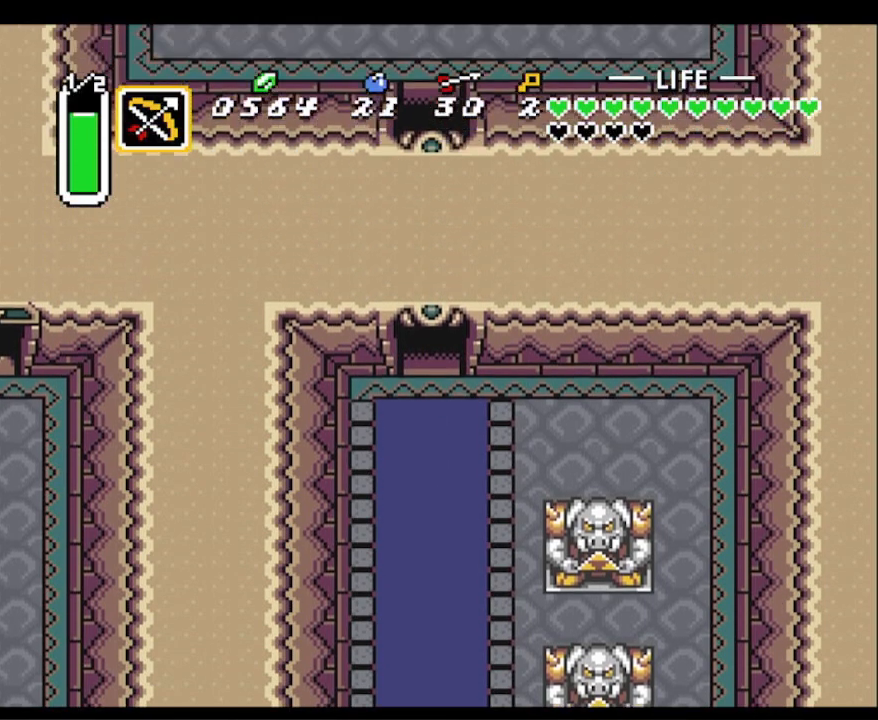
{"buttons": [], "events": [[433, "DPAD_RIGHT", "up"]]}
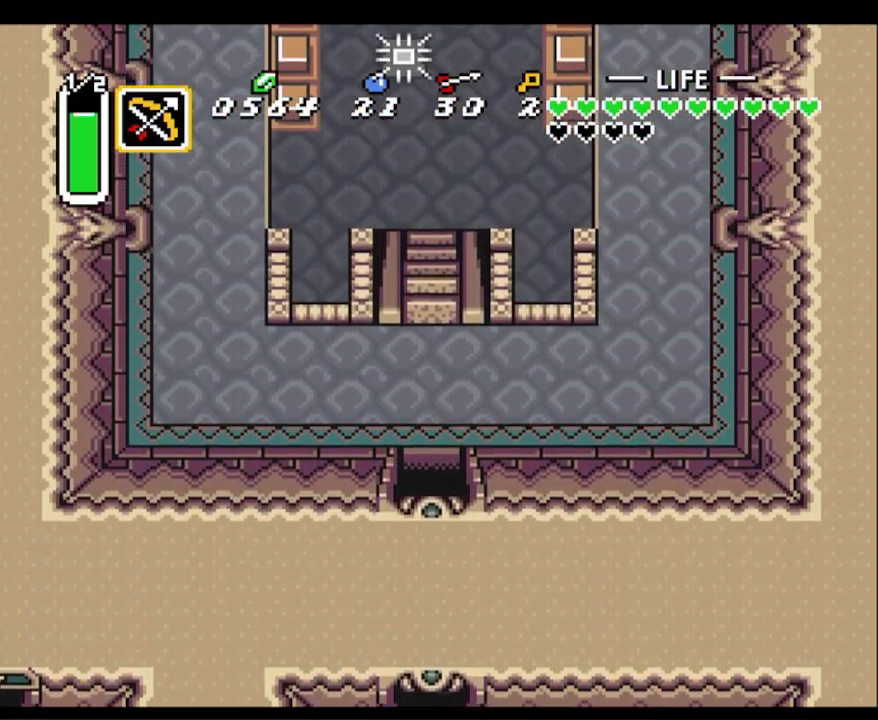
{"buttons": ["DPAD_RIGHT"], "events": [[67, "DPAD_RIGHT", "down"]]}
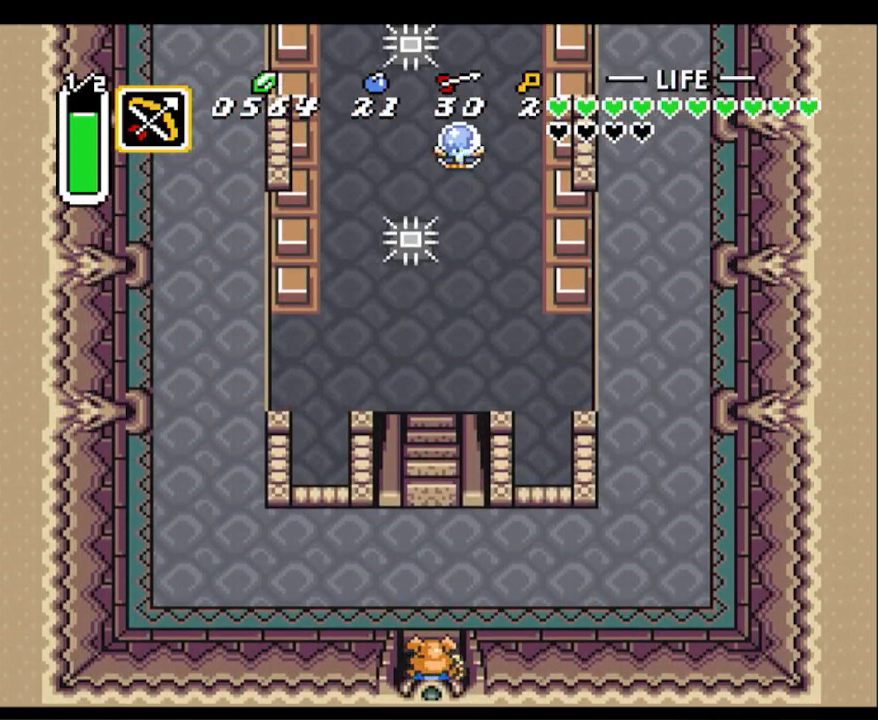
{"buttons": ["DPAD_RIGHT"], "events": []}
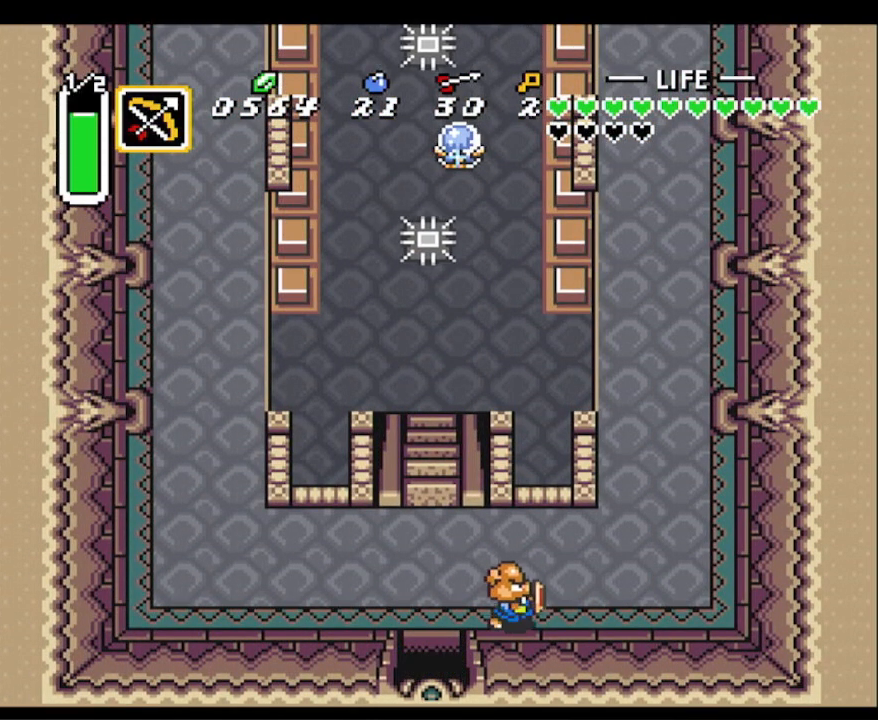
{"buttons": ["A"], "events": [[350, "A", "down"], [367, "DPAD_RIGHT", "up"], [367, "DPAD_UP", "down"], [433, "DPAD_UP", "up"]]}